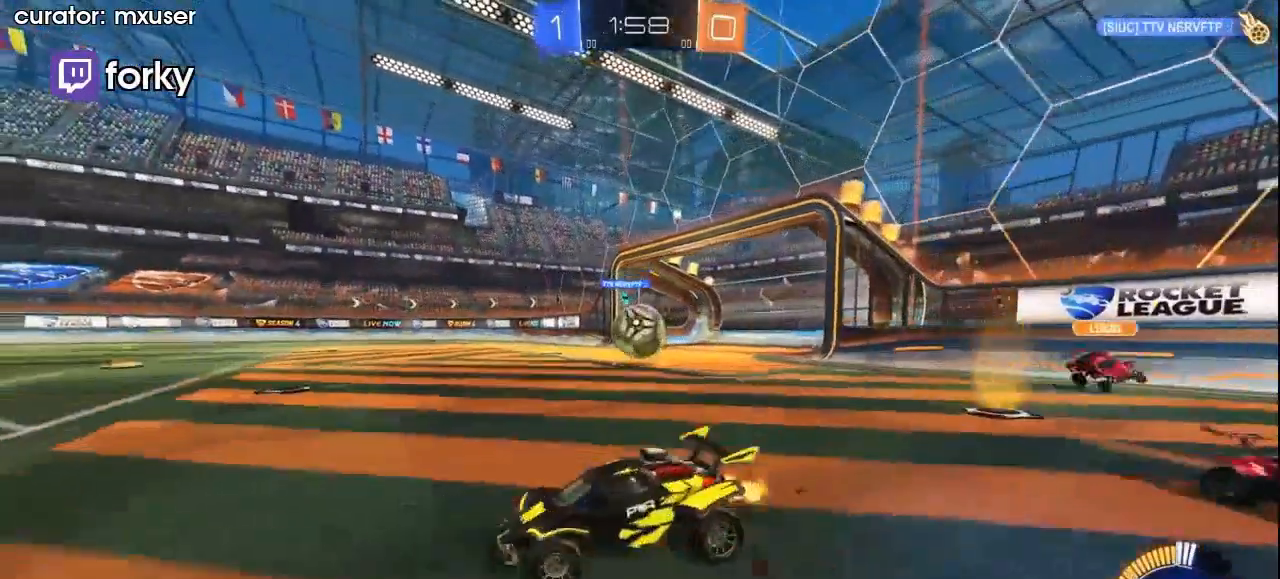
Gameplay with a controller (Xbox layout); each line is a JSON object with the inputs held at the frame after it. "events" lists button and stick changes between this image and that frame as [ms after this image, input, new state], when the widget could be followed in between. Not read: R3 SELECT.
{"buttons": ["R1"], "left_stick": "right", "right_stick": "center", "events": [[67, "X", "down"], [133, "X", "up"], [200, "R1", "down"], [367, "R2", "up"]]}
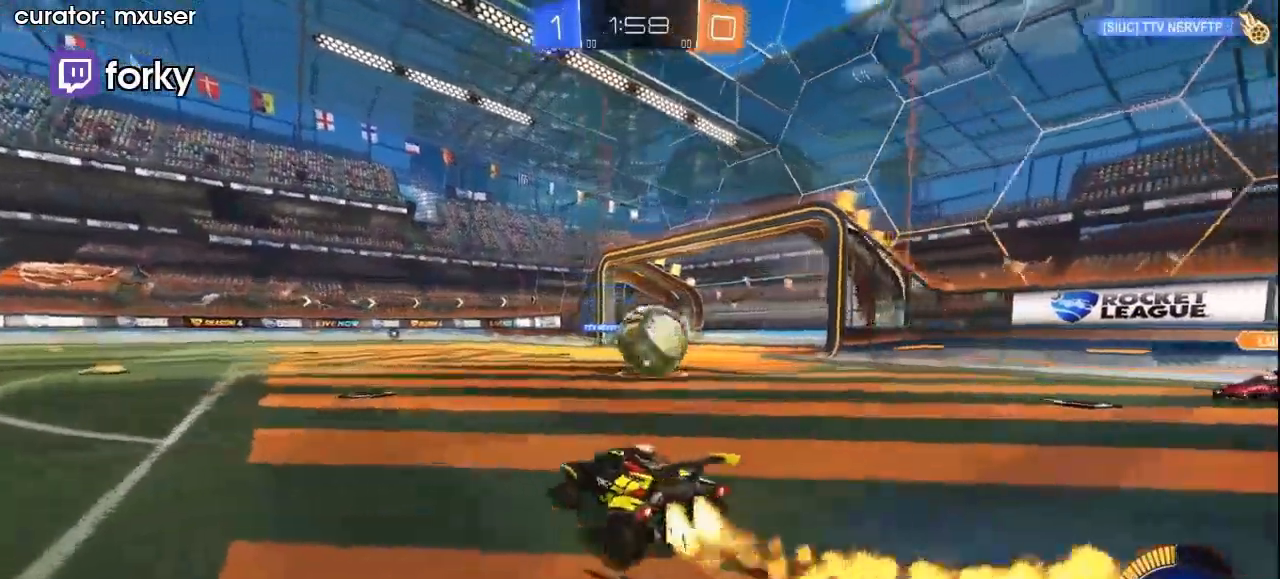
{"buttons": ["L2"], "left_stick": "center", "right_stick": "center", "events": [[167, "R1", "up"], [233, "L2", "down"], [433, "left_stick", "center"]]}
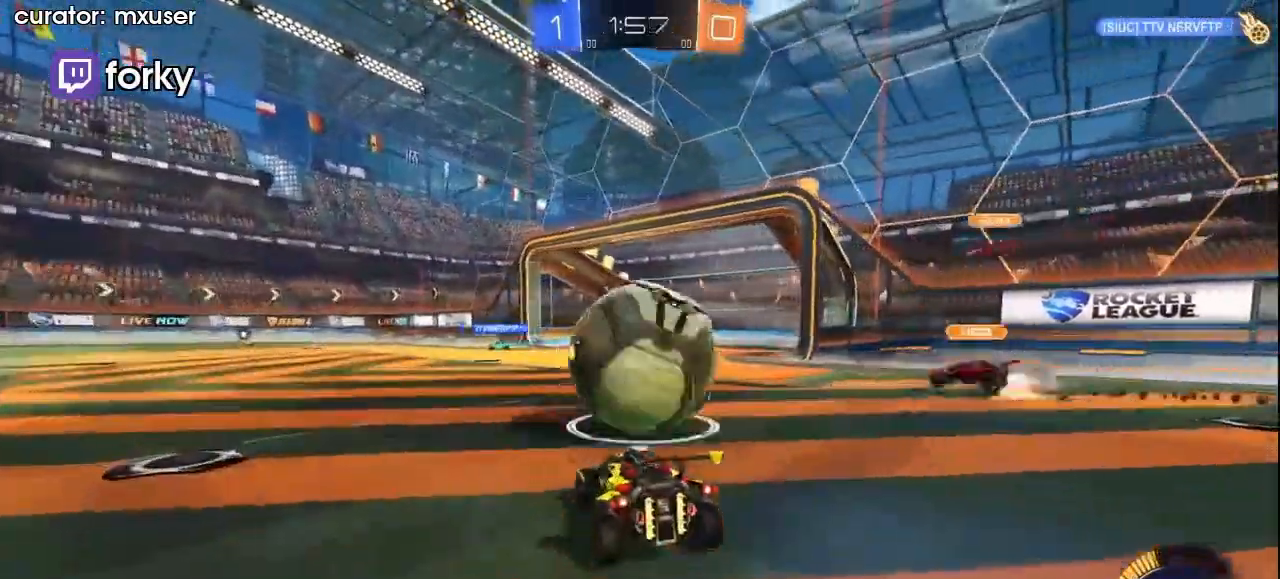
{"buttons": ["A", "R1"], "left_stick": "center", "right_stick": "center", "events": [[133, "L2", "up"], [133, "R1", "down"], [467, "A", "down"]]}
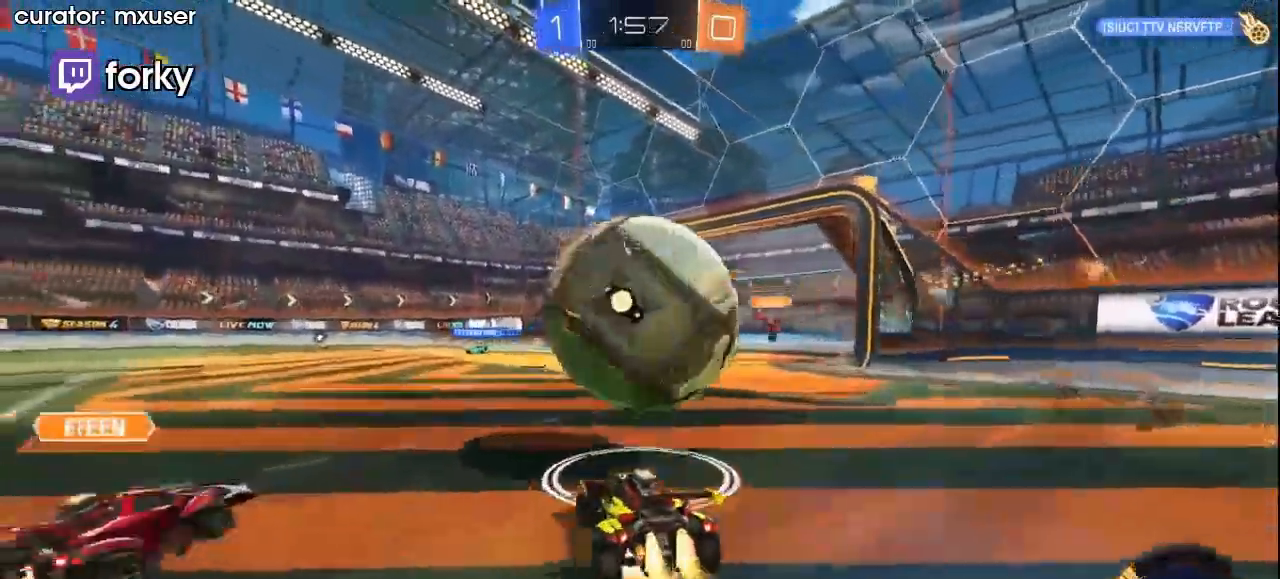
{"buttons": [], "left_stick": "center", "right_stick": "center", "events": [[33, "R1", "up"], [233, "A", "up"], [267, "A", "down"], [400, "R1", "down"], [467, "A", "up"], [467, "R1", "up"]]}
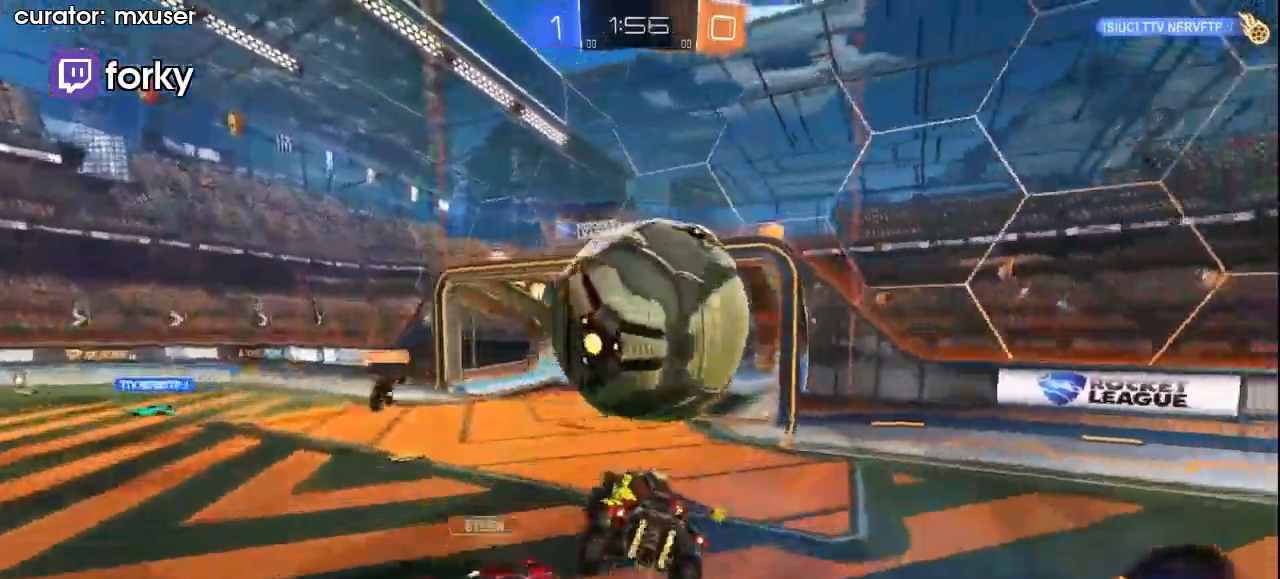
{"buttons": [], "left_stick": "up-right", "right_stick": "center", "events": [[133, "L1", "down"], [167, "R1", "down"], [267, "L1", "up"], [267, "left_stick", "up-right"], [433, "R1", "up"]]}
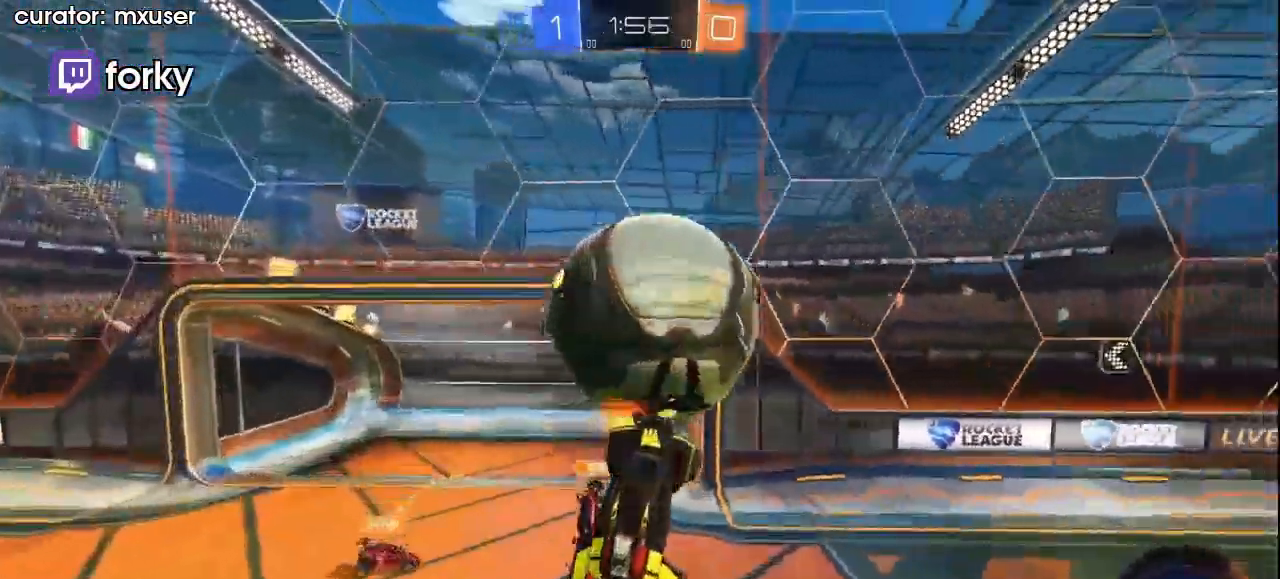
{"buttons": [], "left_stick": "up-left", "right_stick": "center", "events": [[33, "R1", "down"], [100, "R1", "up"], [100, "left_stick", "center"], [233, "R1", "down"], [267, "L3", "down"], [267, "left_stick", "up-left"], [333, "L3", "up"], [467, "R1", "up"]]}
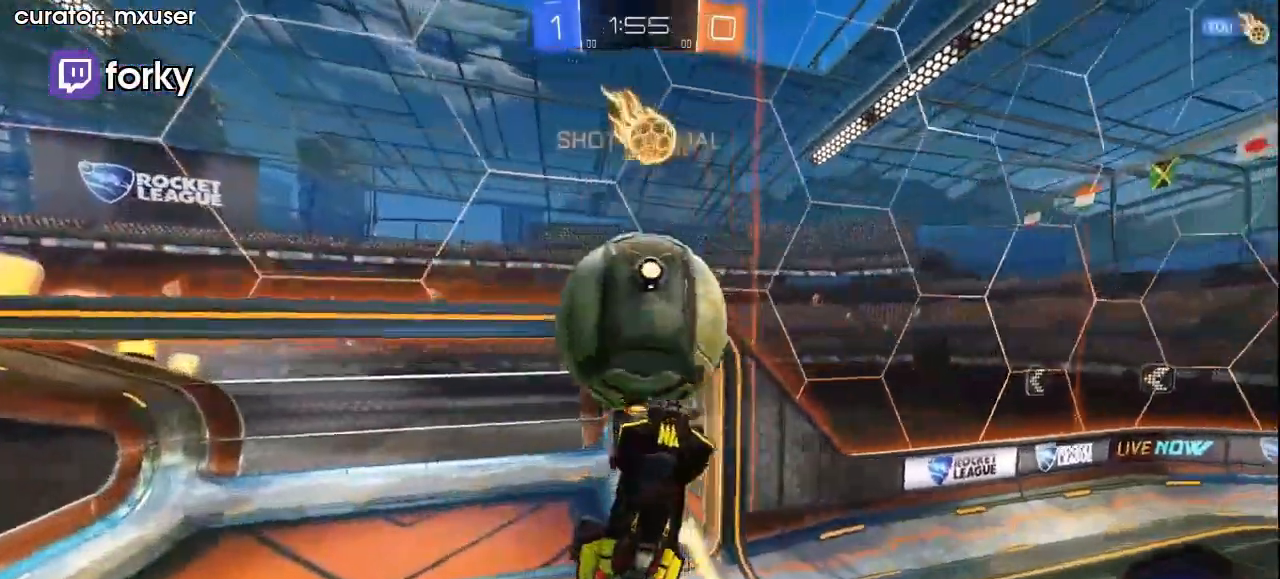
{"buttons": [], "left_stick": "up", "right_stick": "center", "events": [[200, "left_stick", "center"], [267, "left_stick", "right"], [367, "left_stick", "up"]]}
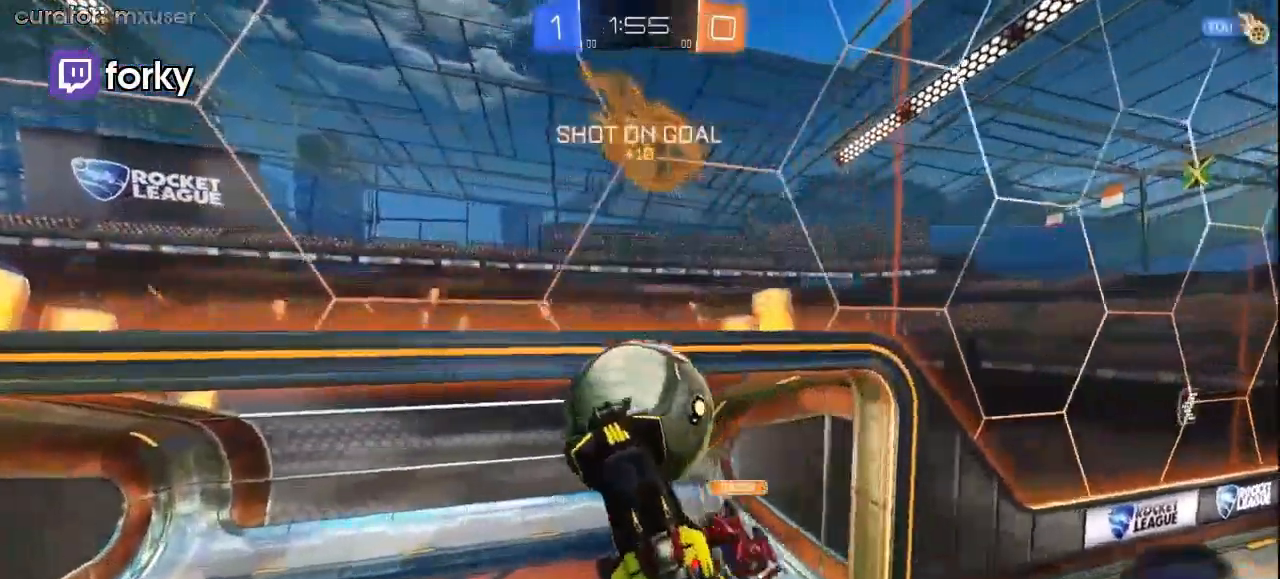
{"buttons": ["R1", "L3"], "left_stick": "down-right", "right_stick": "center", "events": [[333, "L3", "down"], [400, "R1", "down"], [467, "left_stick", "down-right"]]}
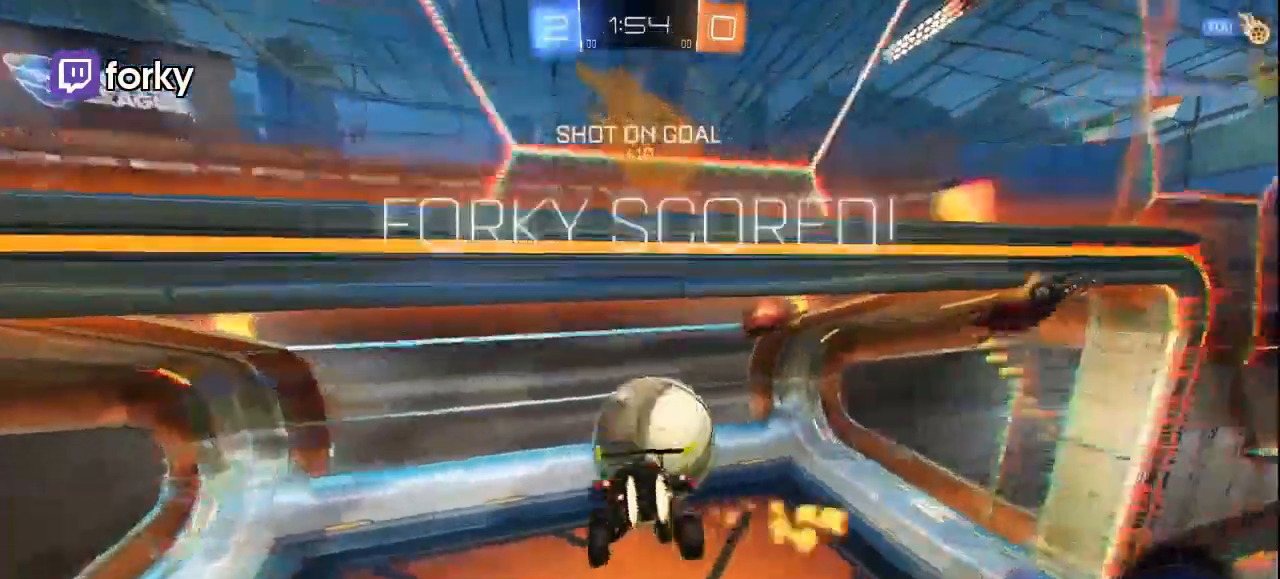
{"buttons": ["L3"], "left_stick": "up-right", "right_stick": "center", "events": [[67, "left_stick", "right"], [100, "L3", "up"], [100, "R1", "up"], [233, "R2", "down"], [233, "Y", "down"], [333, "Y", "up"], [367, "L3", "down"], [367, "left_stick", "up-right"], [500, "R2", "up"]]}
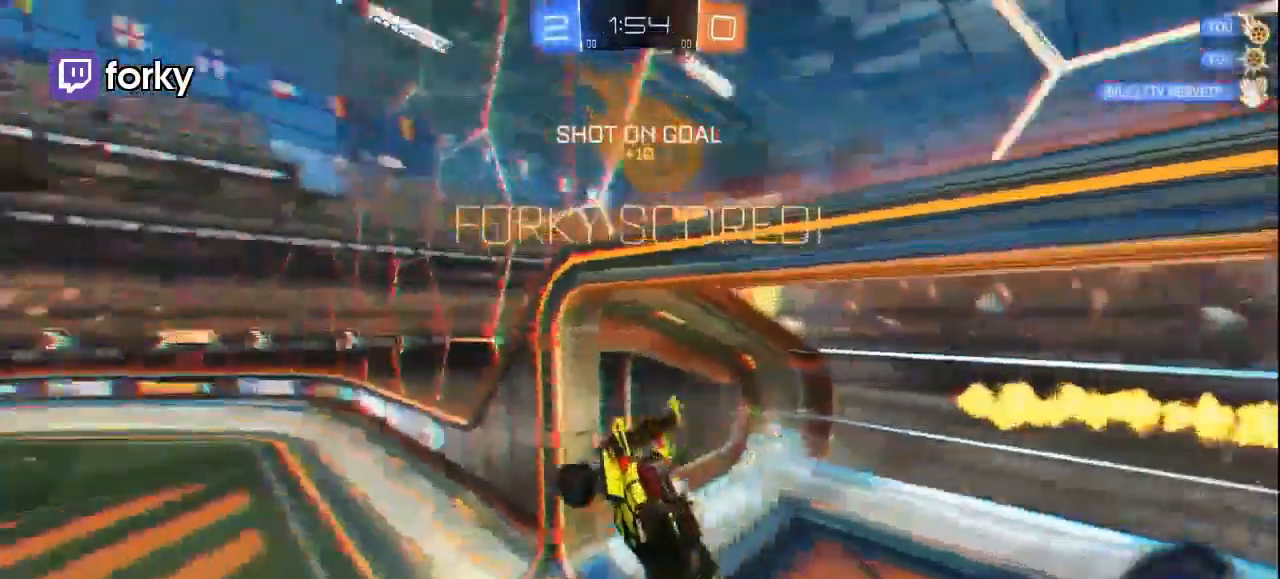
{"buttons": ["X", "R1"], "left_stick": "down-right", "right_stick": "center", "events": [[33, "L3", "up"], [133, "L3", "down"], [133, "left_stick", "right"], [200, "R1", "down"], [233, "left_stick", "down-right"], [367, "X", "down"], [500, "L3", "up"]]}
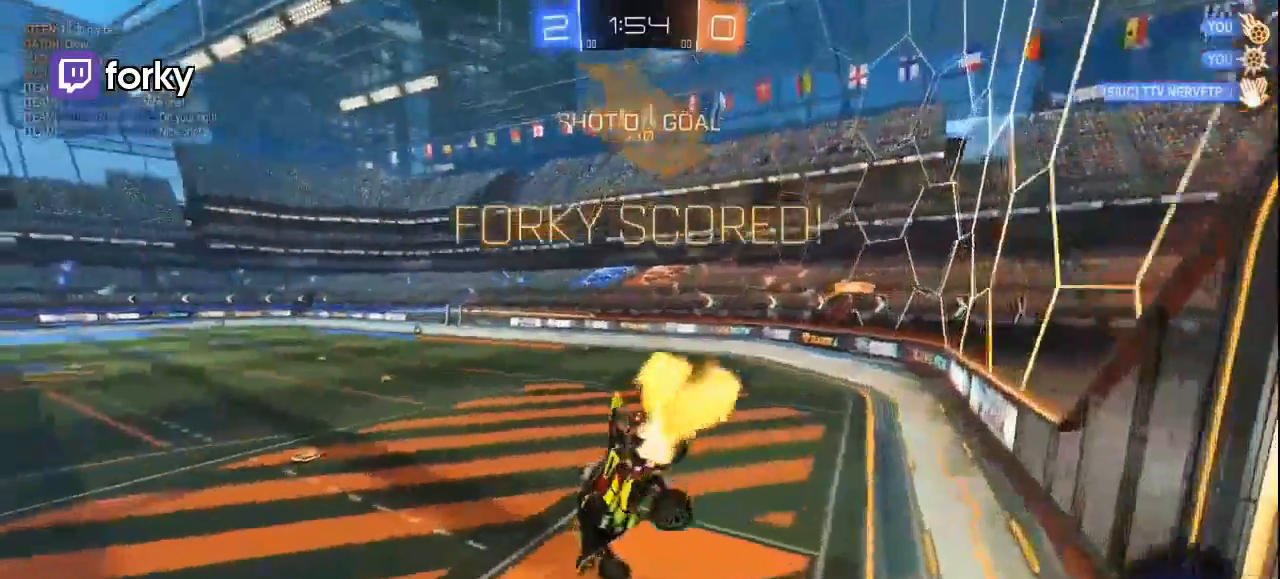
{"buttons": ["A", "X", "R1"], "left_stick": "center", "right_stick": "center", "events": [[100, "left_stick", "center"], [500, "A", "down"]]}
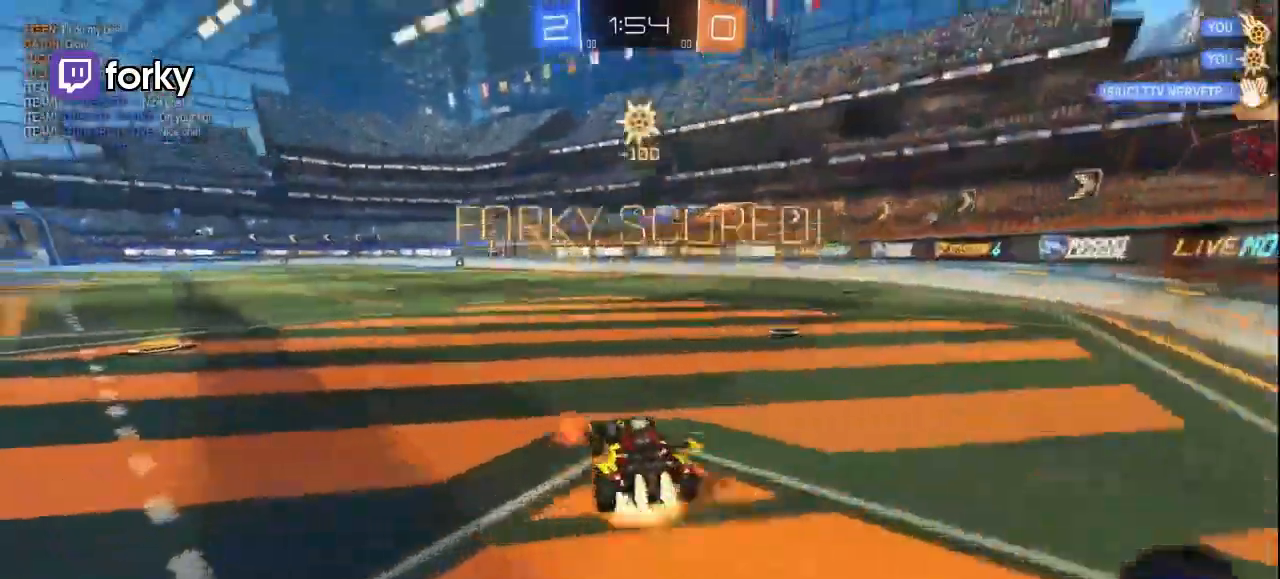
{"buttons": ["R1", "L3"], "left_stick": "down-left", "right_stick": "center"}
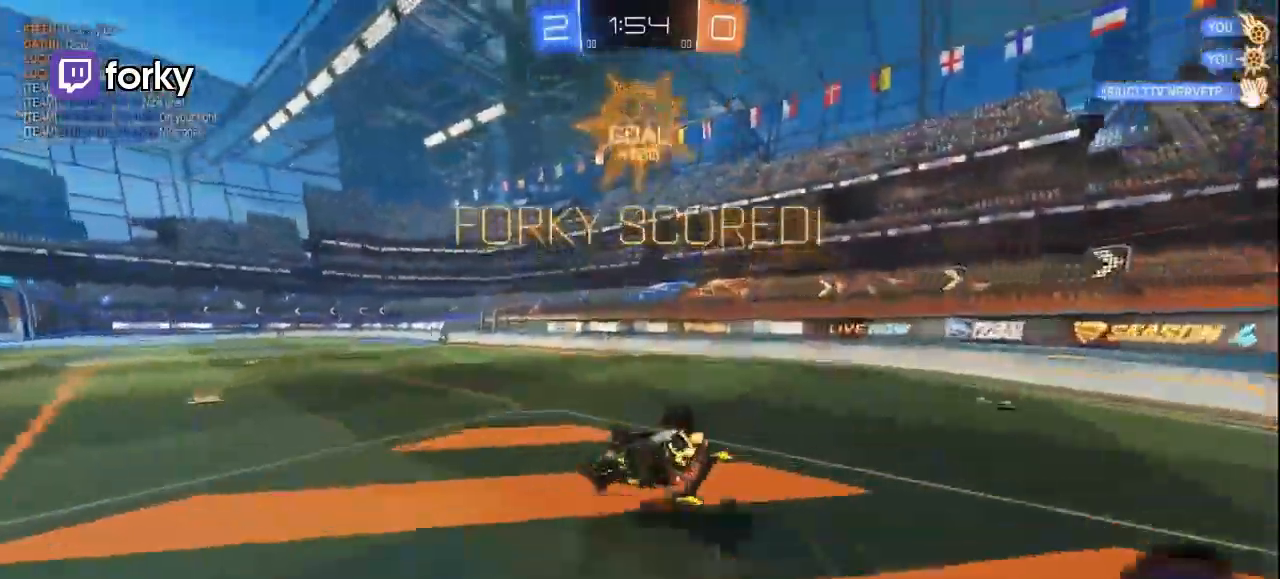
{"buttons": ["R2"], "left_stick": "center", "right_stick": "center"}
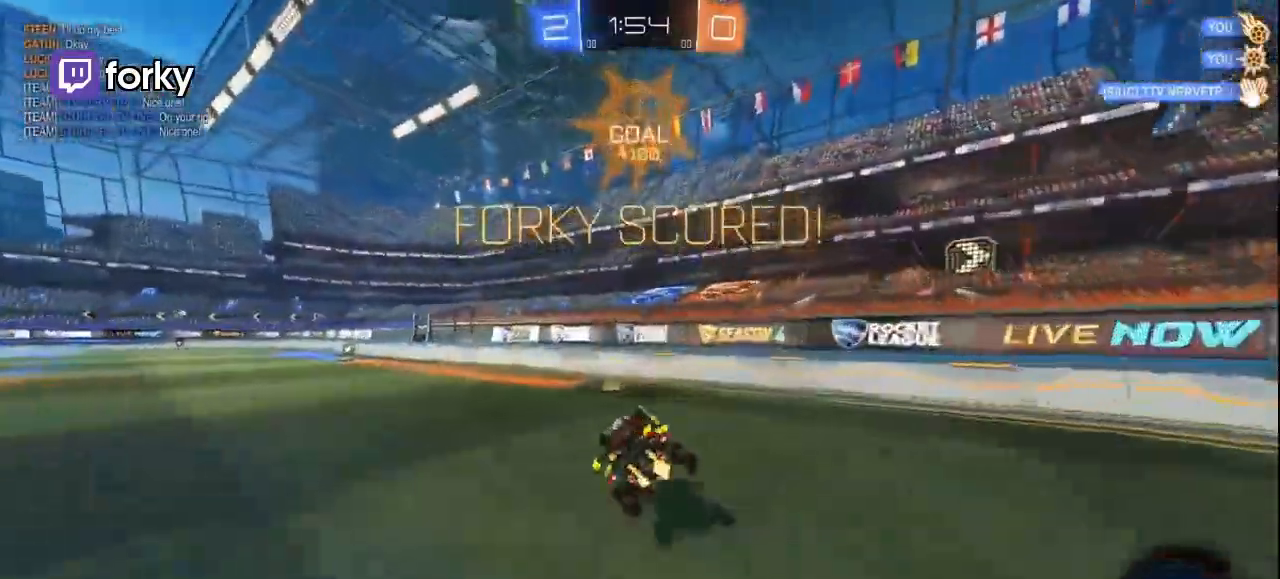
{"buttons": ["R2"], "left_stick": "center", "right_stick": "center", "events": []}
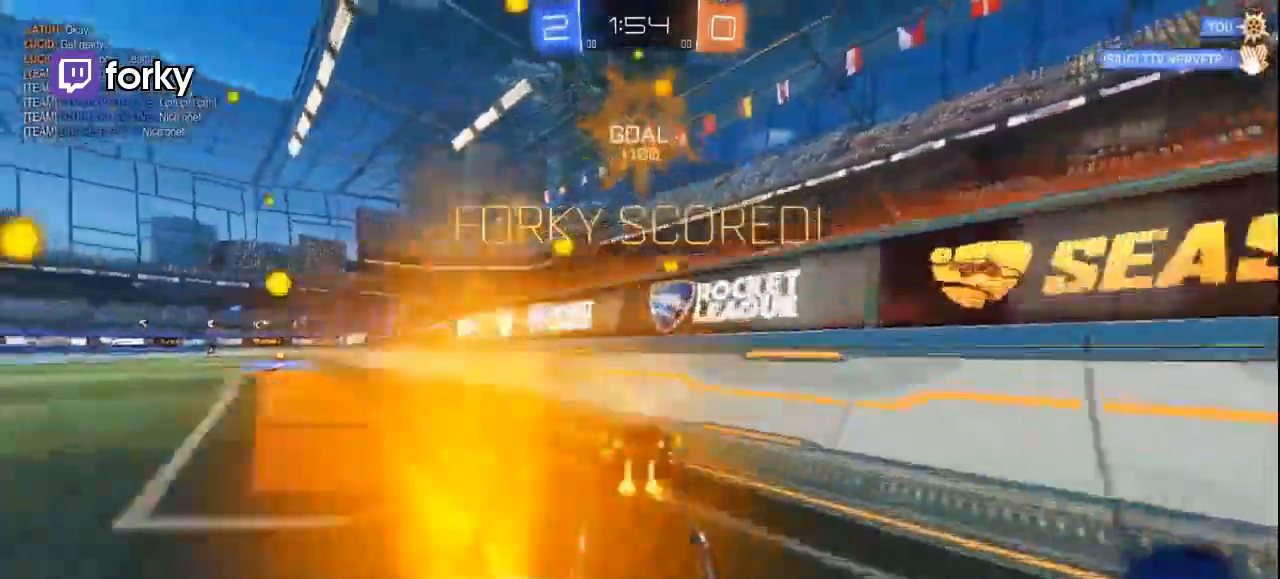
{"buttons": ["R2"], "left_stick": "center", "right_stick": "center", "events": []}
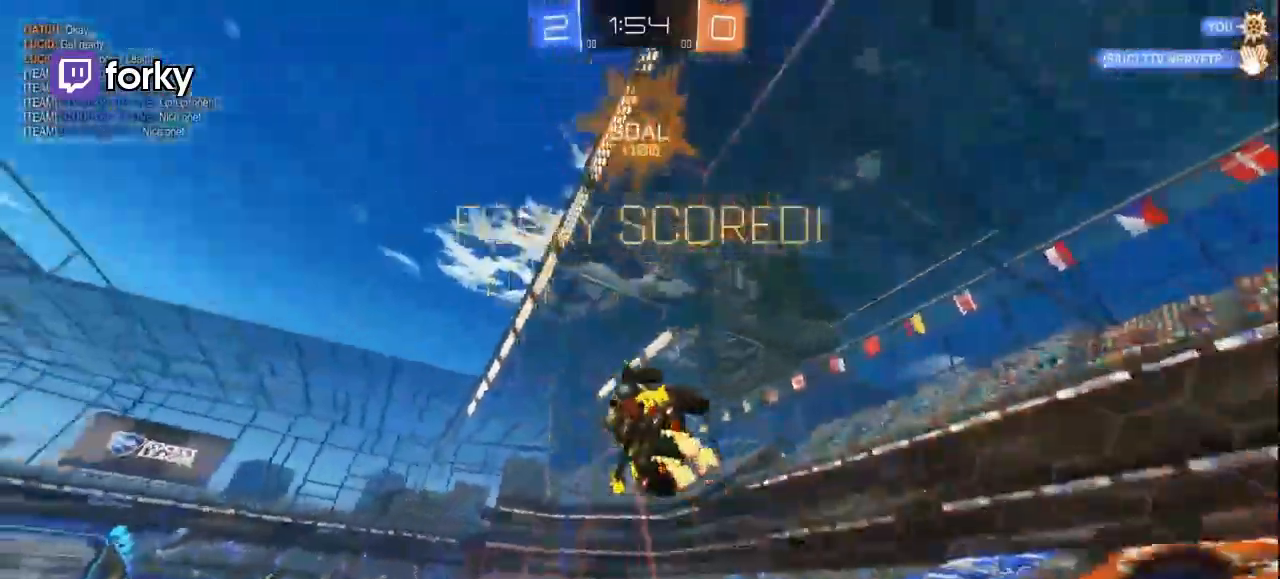
{"buttons": [], "left_stick": "center", "right_stick": "center", "events": [[133, "R2", "up"], [167, "A", "down"], [267, "A", "up"], [367, "A", "down"], [433, "A", "up"]]}
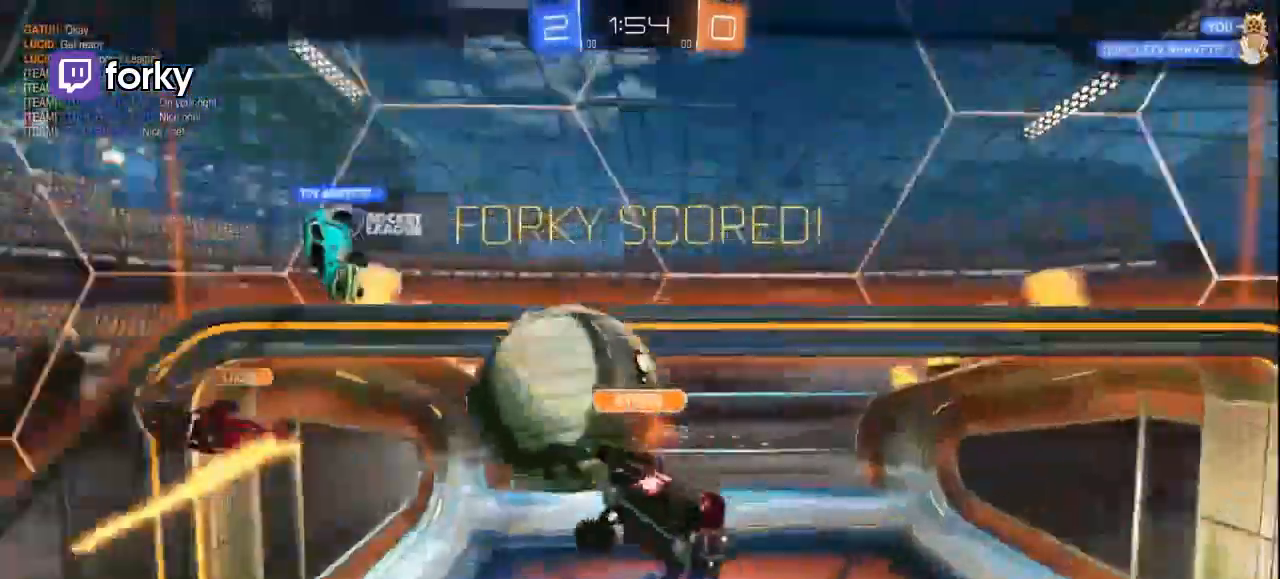
{"buttons": [], "left_stick": "center", "right_stick": "center", "events": [[33, "A", "down"], [67, "A", "up"], [167, "A", "down"], [233, "A", "up"], [367, "A", "down"], [433, "A", "up"]]}